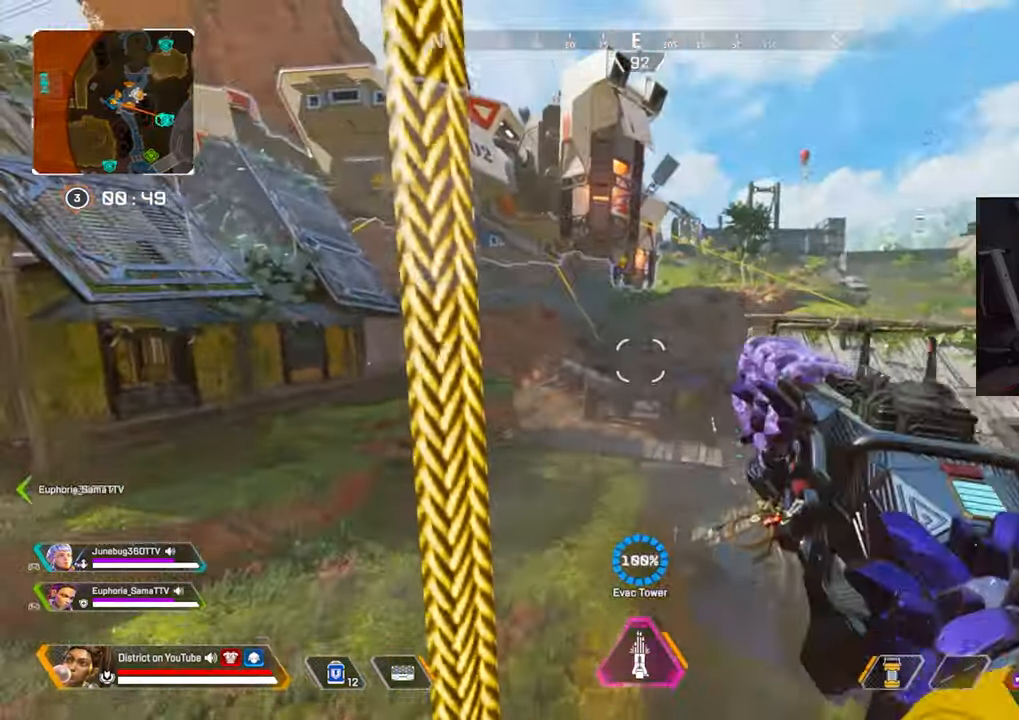
Gameplay with a controller (Xbox layout); each line is a JSON object with the inputs held at the frame after it. "events" lists button and stick changes between this image and that frame as [ms after this image, input, new state], when the widget could be followed in between.
{"buttons": [], "left_stick": "center", "right_stick": "center", "events": [[200, "R3", "down"], [300, "R3", "up"]]}
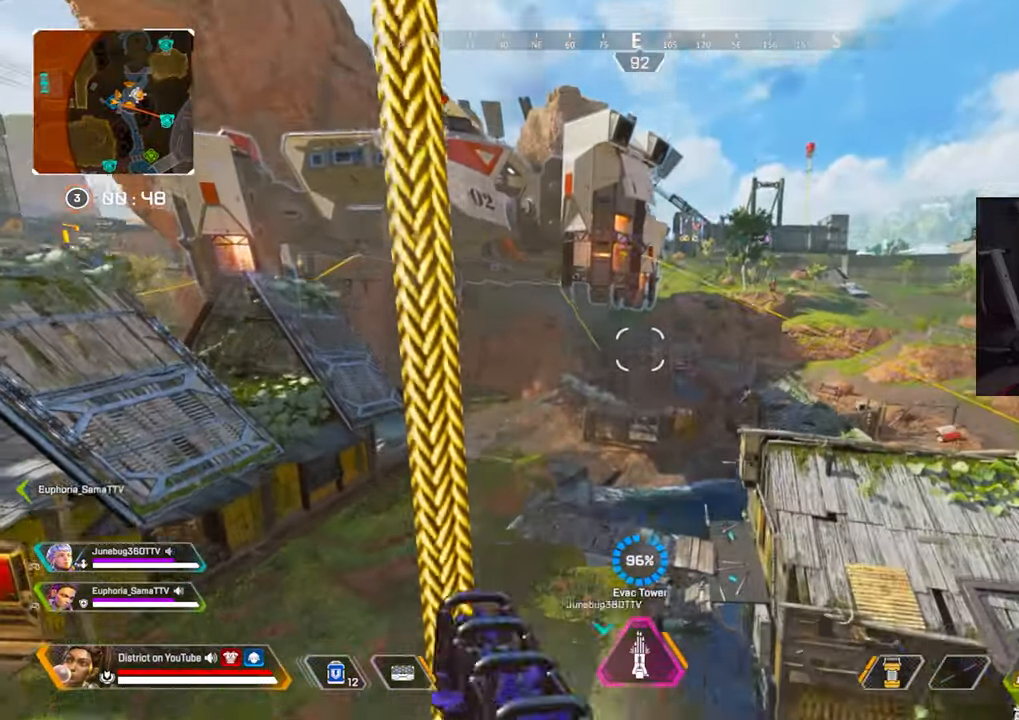
{"buttons": ["L2"], "left_stick": "center", "right_stick": "center", "events": [[150, "right_stick", "right"], [267, "right_stick", "center"], [417, "L2", "down"]]}
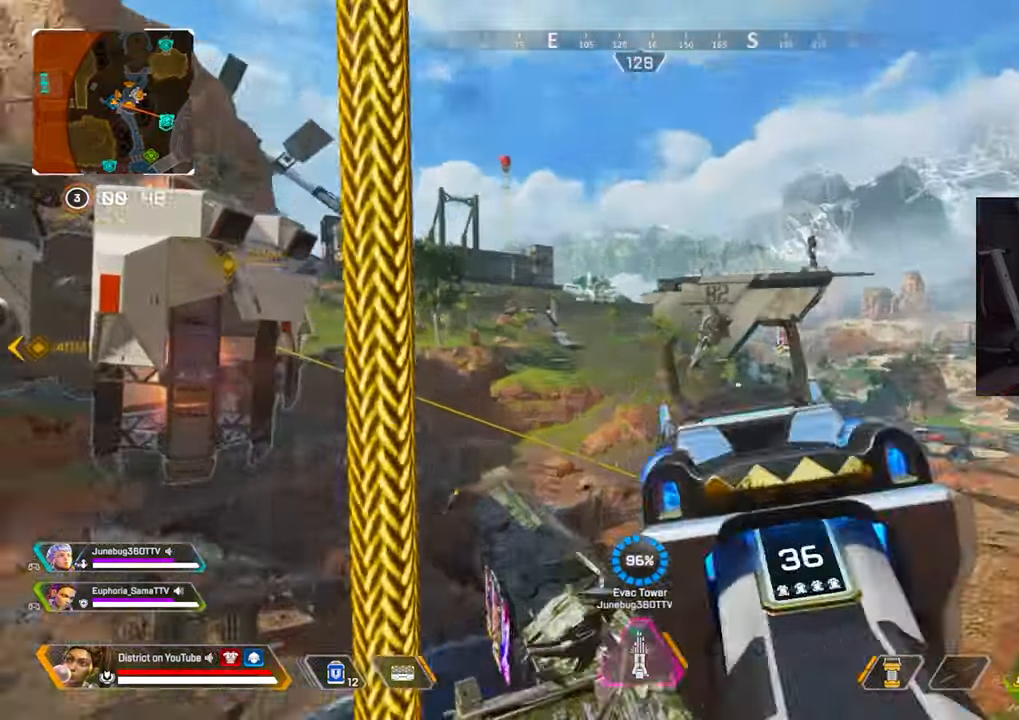
{"buttons": ["L2"], "left_stick": "center", "right_stick": "center", "events": []}
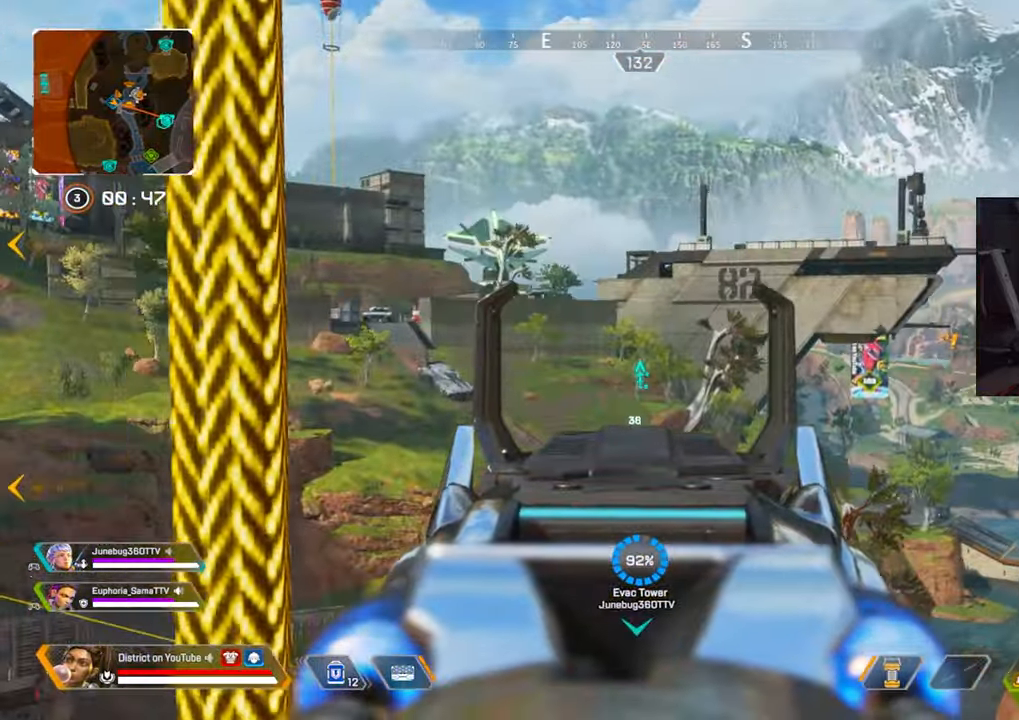
{"buttons": ["L2"], "left_stick": "center", "right_stick": "center", "events": [[133, "right_stick", "left"], [150, "L2", "up"], [250, "right_stick", "center"], [283, "L2", "down"]]}
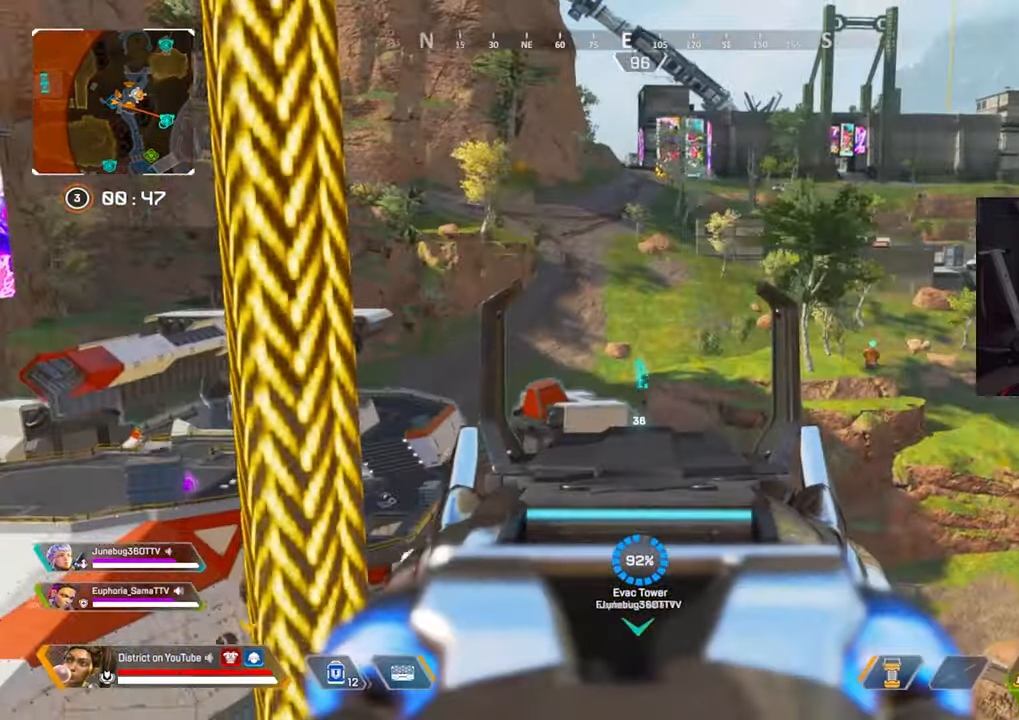
{"buttons": ["L2"], "left_stick": "center", "right_stick": "center", "events": []}
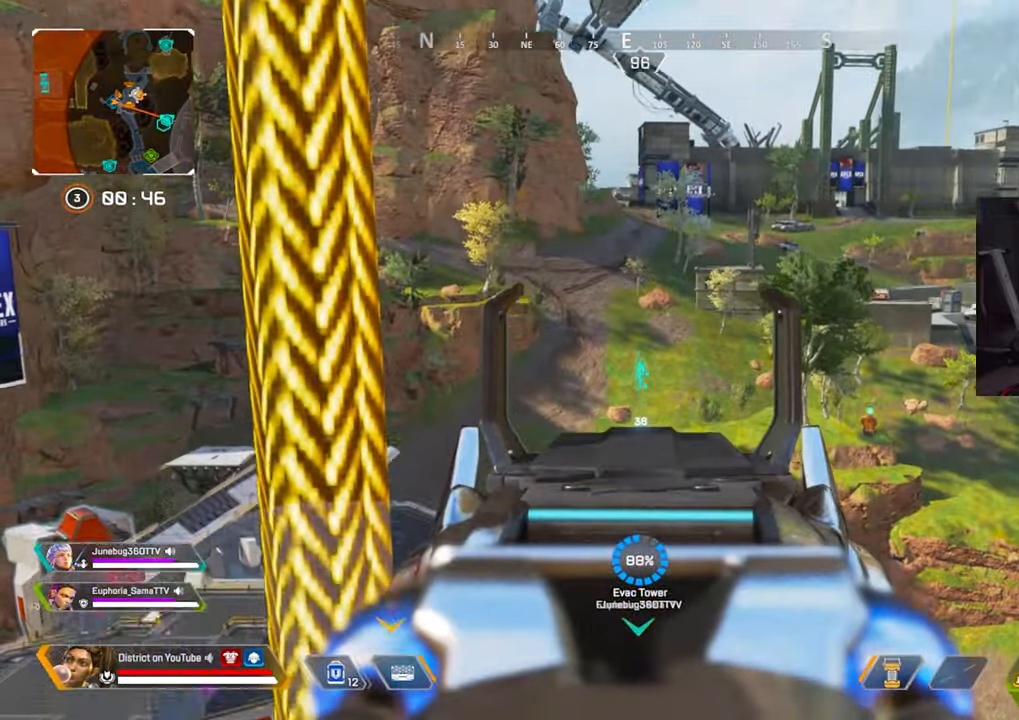
{"buttons": ["L2"], "left_stick": "center", "right_stick": "center", "events": []}
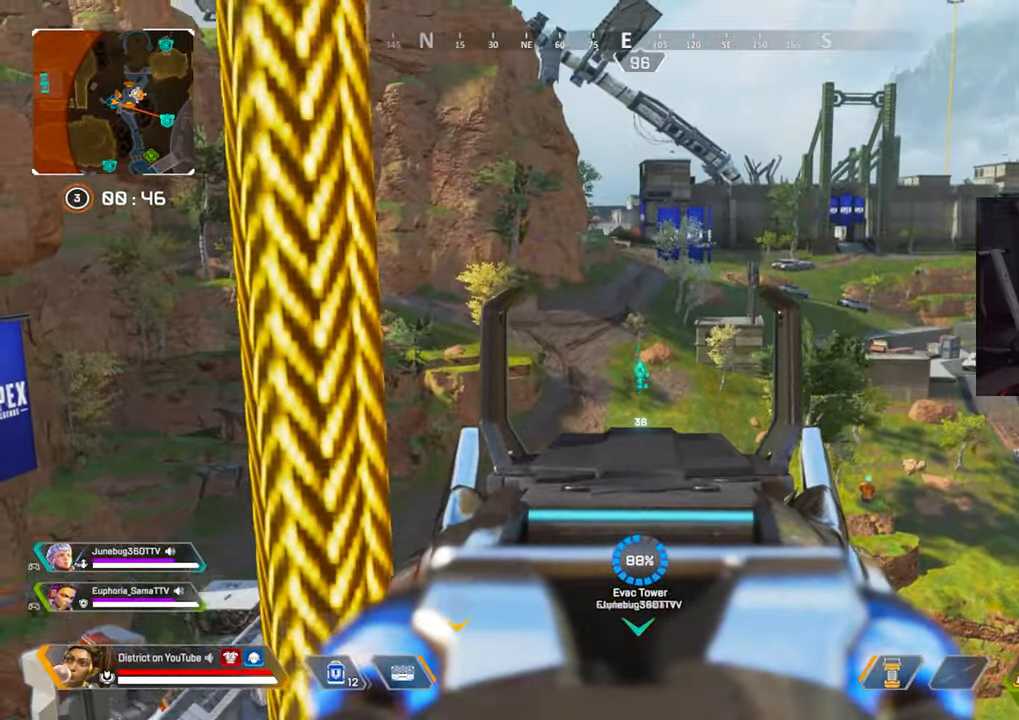
{"buttons": ["L2"], "left_stick": "center", "right_stick": "right", "events": [[433, "right_stick", "right"]]}
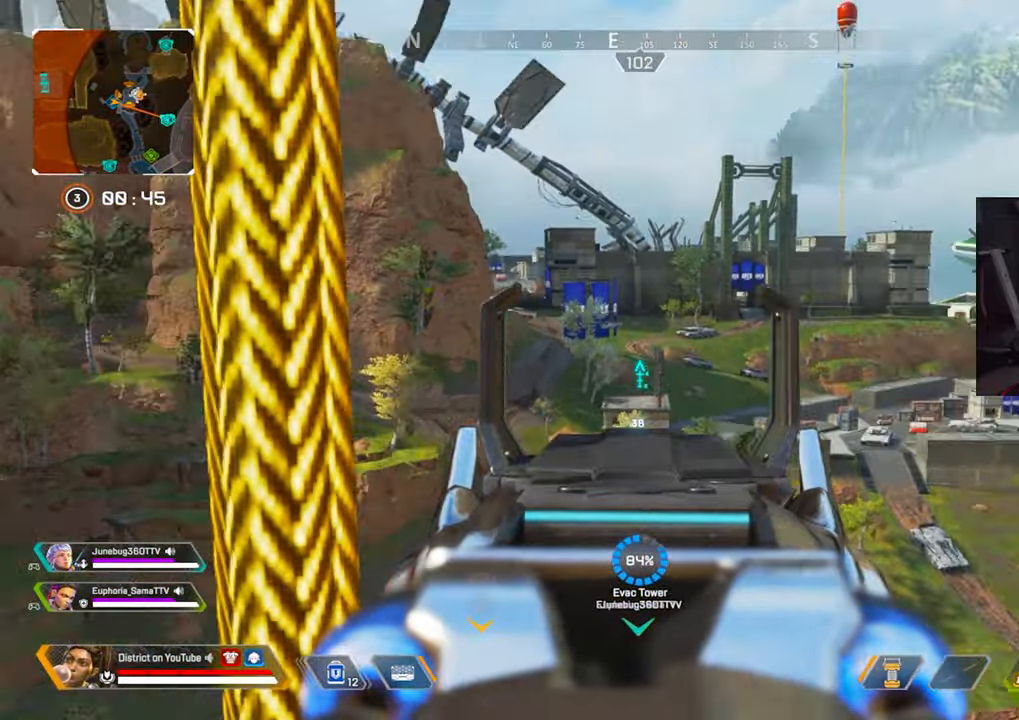
{"buttons": ["L2"], "left_stick": "center", "right_stick": "center", "events": [[133, "right_stick", "center"]]}
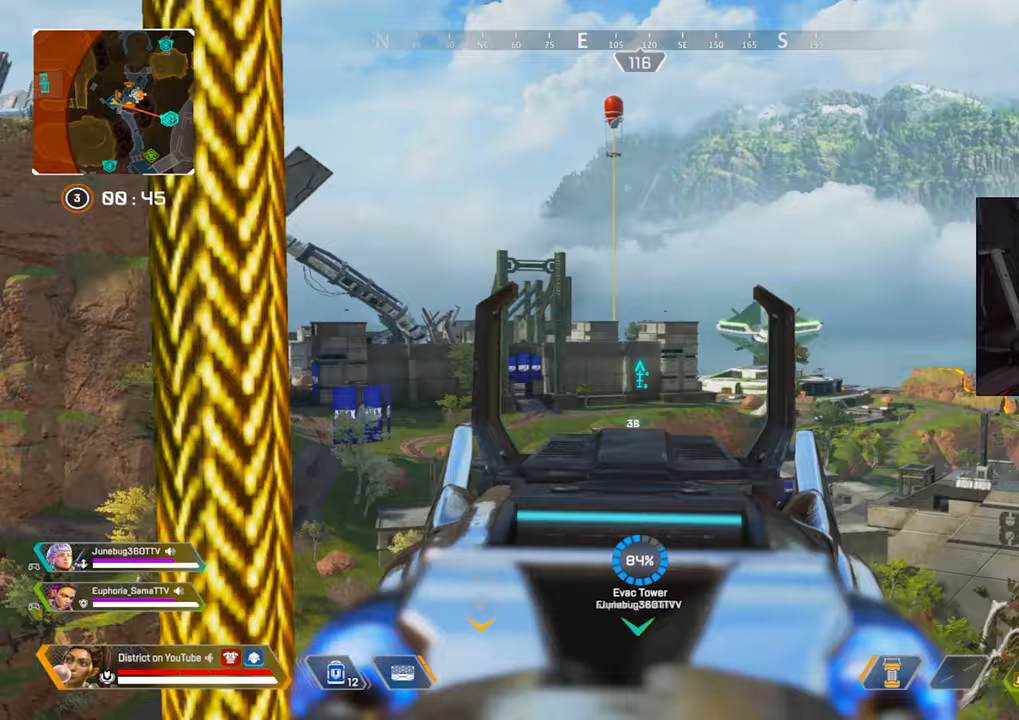
{"buttons": [], "left_stick": "up-left", "right_stick": "up-left", "events": [[83, "R1", "down"], [167, "R1", "up"], [217, "R1", "down"], [317, "R1", "up"], [367, "L2", "up"], [417, "right_stick", "up-left"], [450, "left_stick", "up-left"]]}
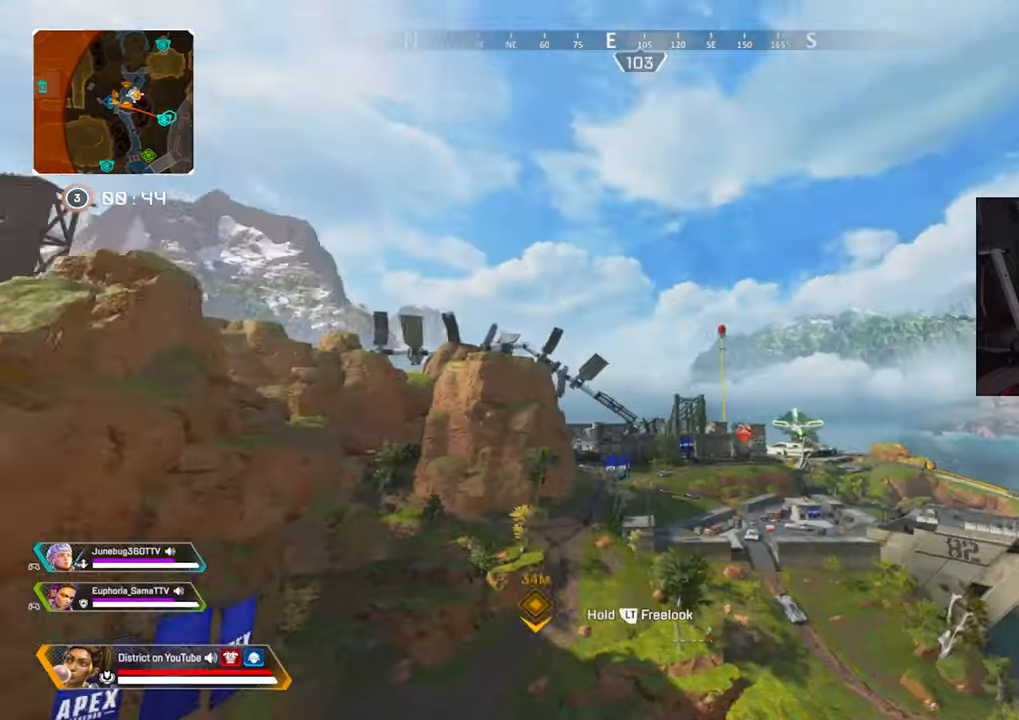
{"buttons": [], "left_stick": "up", "right_stick": "center", "events": [[133, "left_stick", "up"], [133, "right_stick", "center"]]}
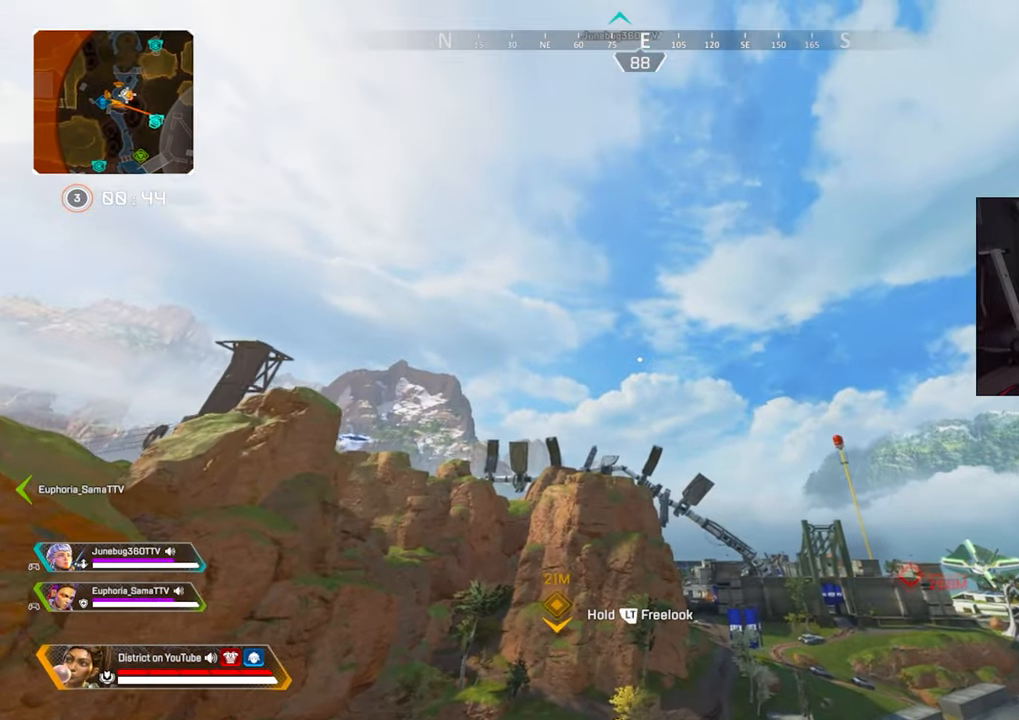
{"buttons": ["L2"], "left_stick": "up", "right_stick": "center", "events": [[33, "L2", "down"], [183, "right_stick", "down"], [300, "right_stick", "center"]]}
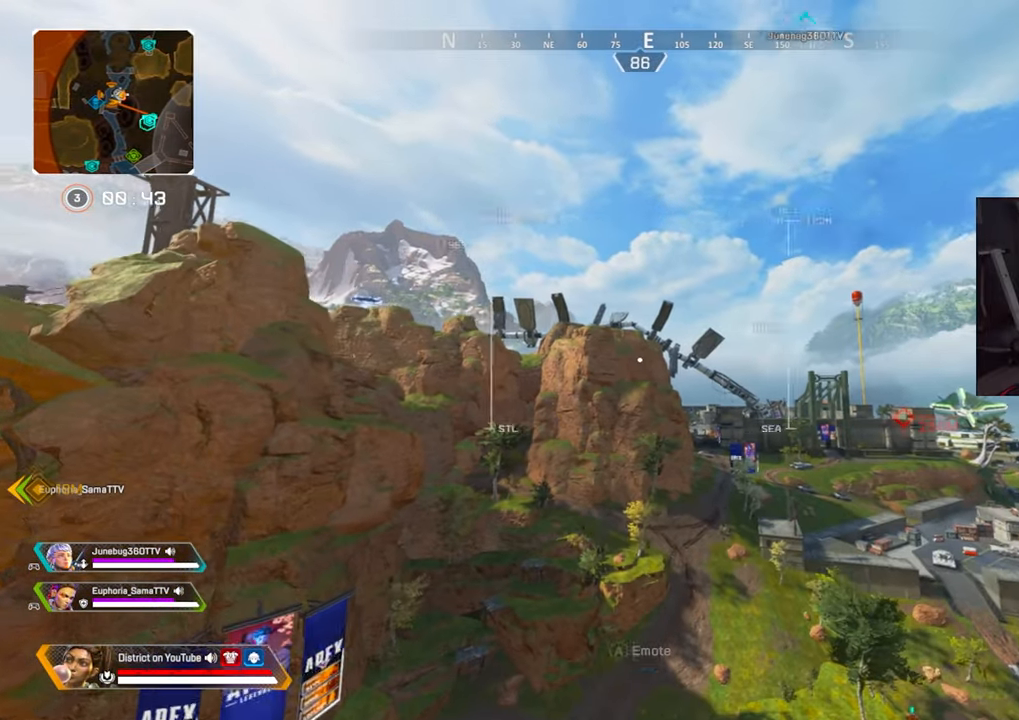
{"buttons": ["L2"], "left_stick": "up", "right_stick": "center", "events": []}
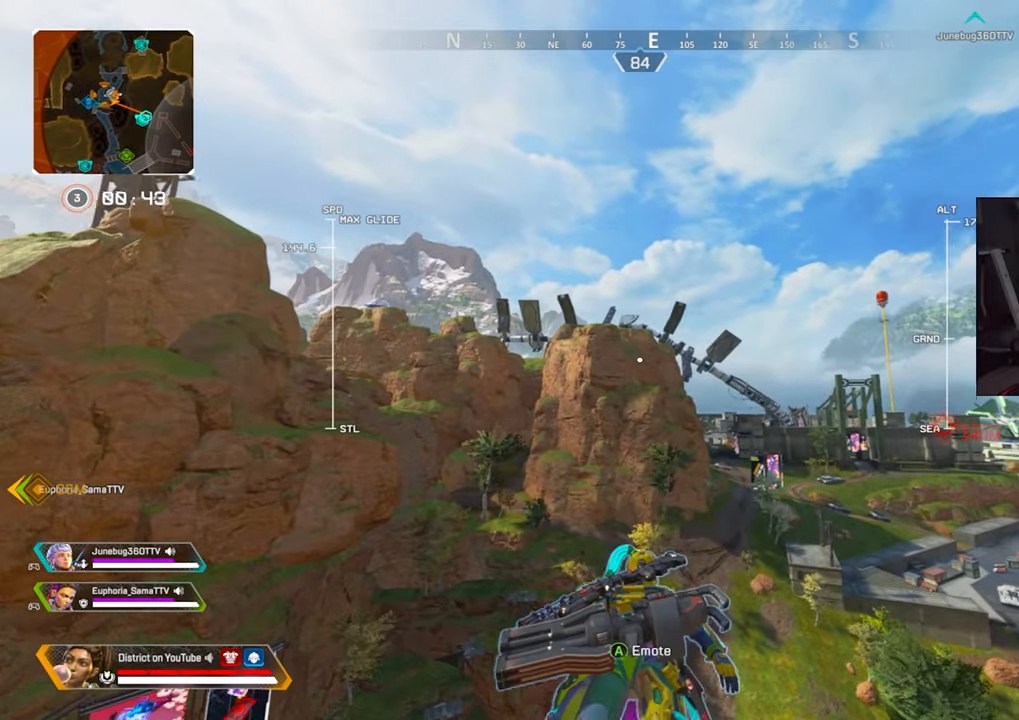
{"buttons": ["L2"], "left_stick": "up", "right_stick": "center", "events": []}
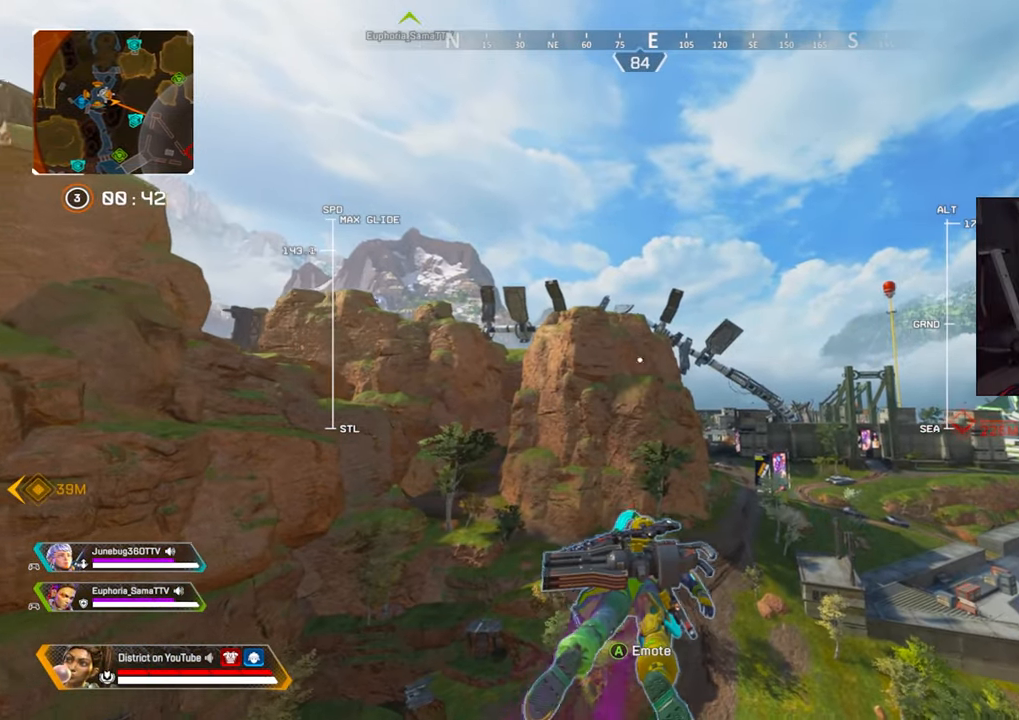
{"buttons": ["L2"], "left_stick": "up", "right_stick": "center", "events": []}
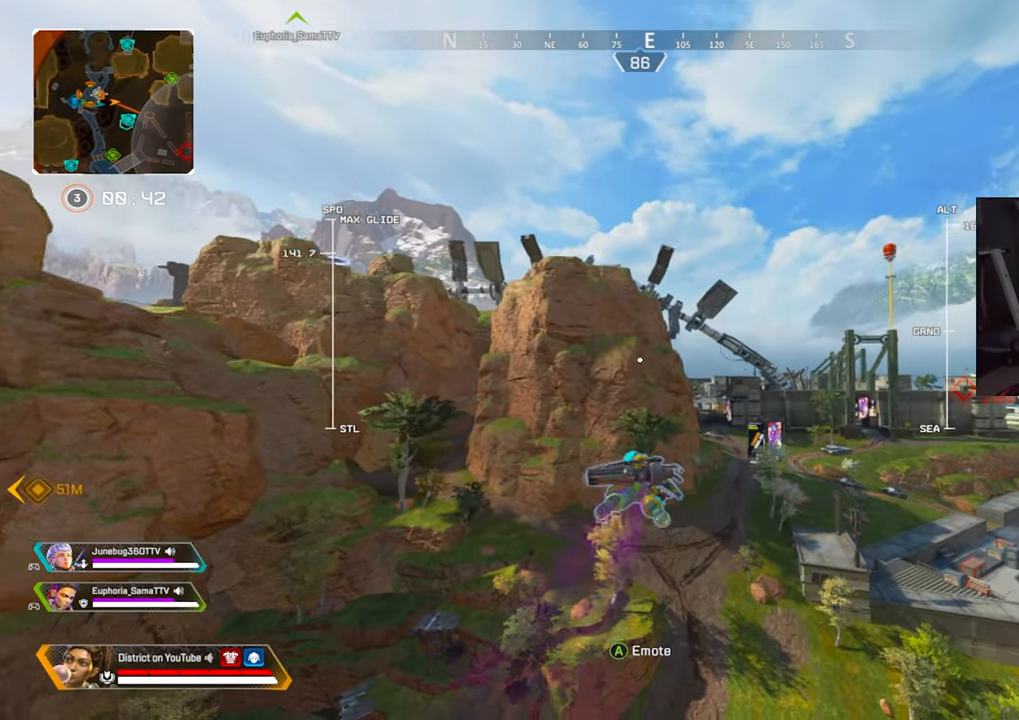
{"buttons": ["L2"], "left_stick": "up", "right_stick": "center", "events": []}
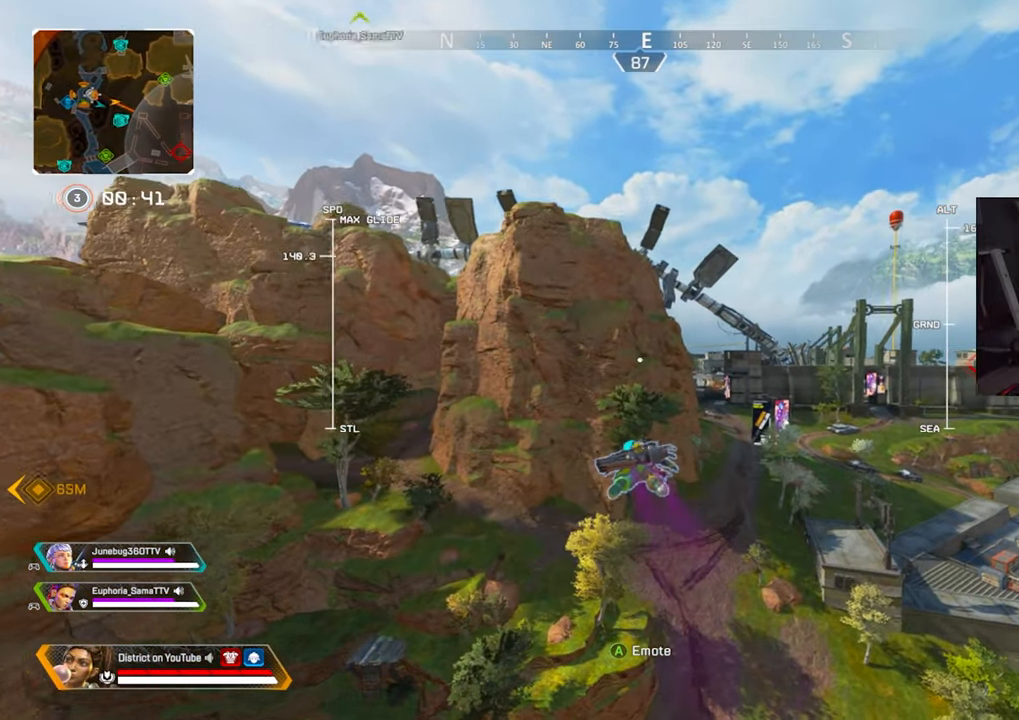
{"buttons": ["L2"], "left_stick": "up", "right_stick": "center", "events": []}
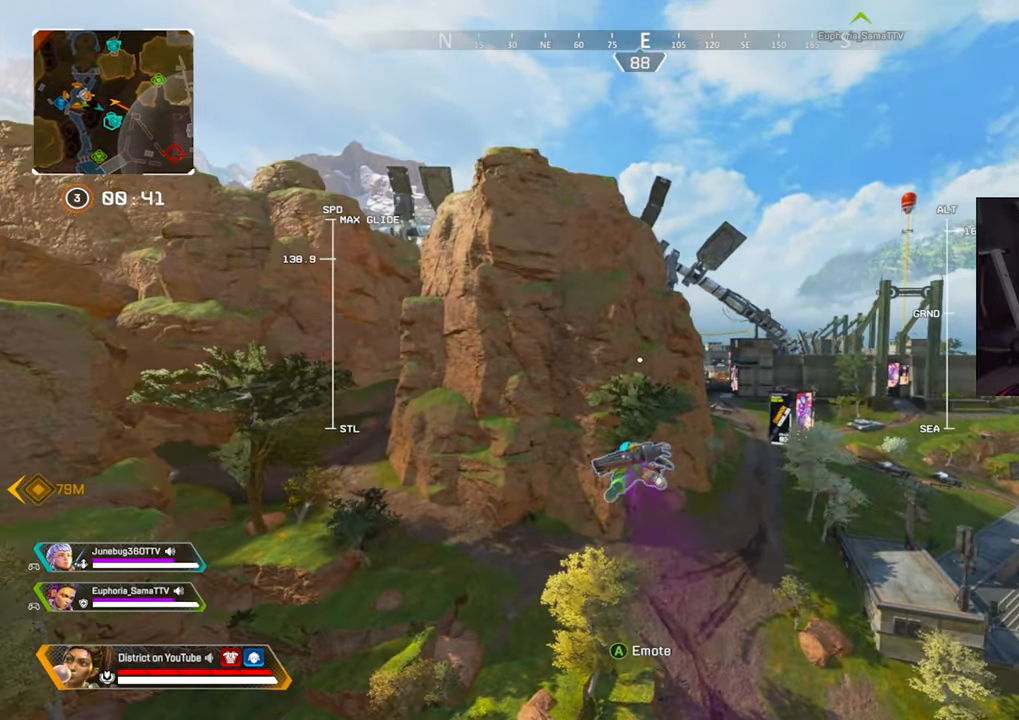
{"buttons": [], "left_stick": "up-left", "right_stick": "center", "events": [[183, "L2", "up"], [483, "left_stick", "up-left"]]}
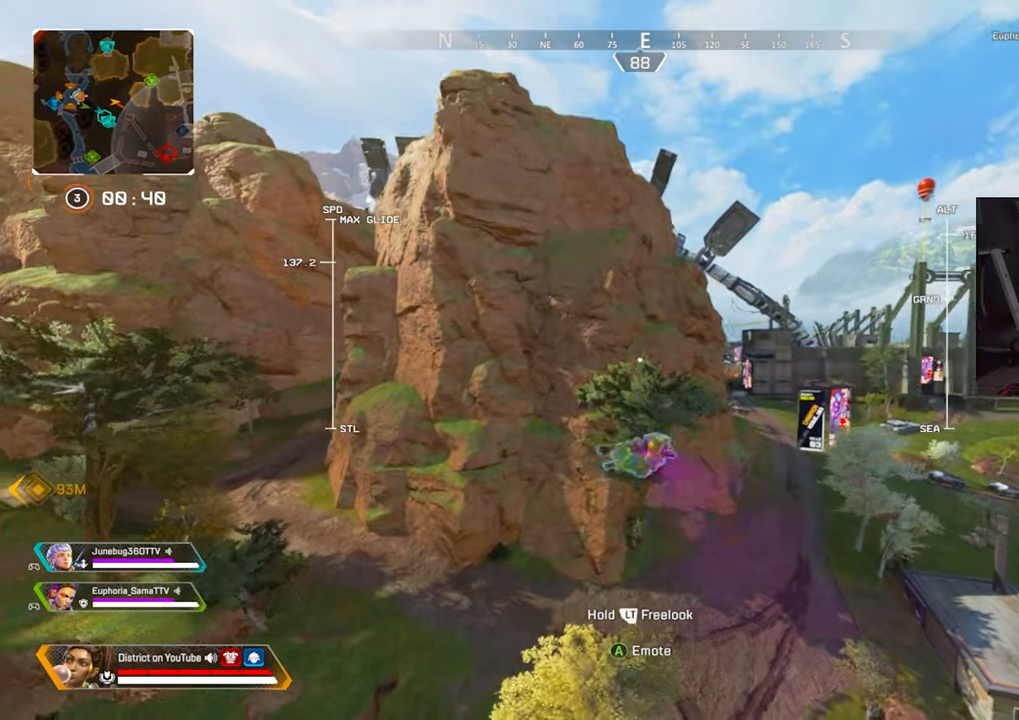
{"buttons": [], "left_stick": "up", "right_stick": "center", "events": [[100, "right_stick", "left"], [167, "right_stick", "center"], [283, "left_stick", "up"]]}
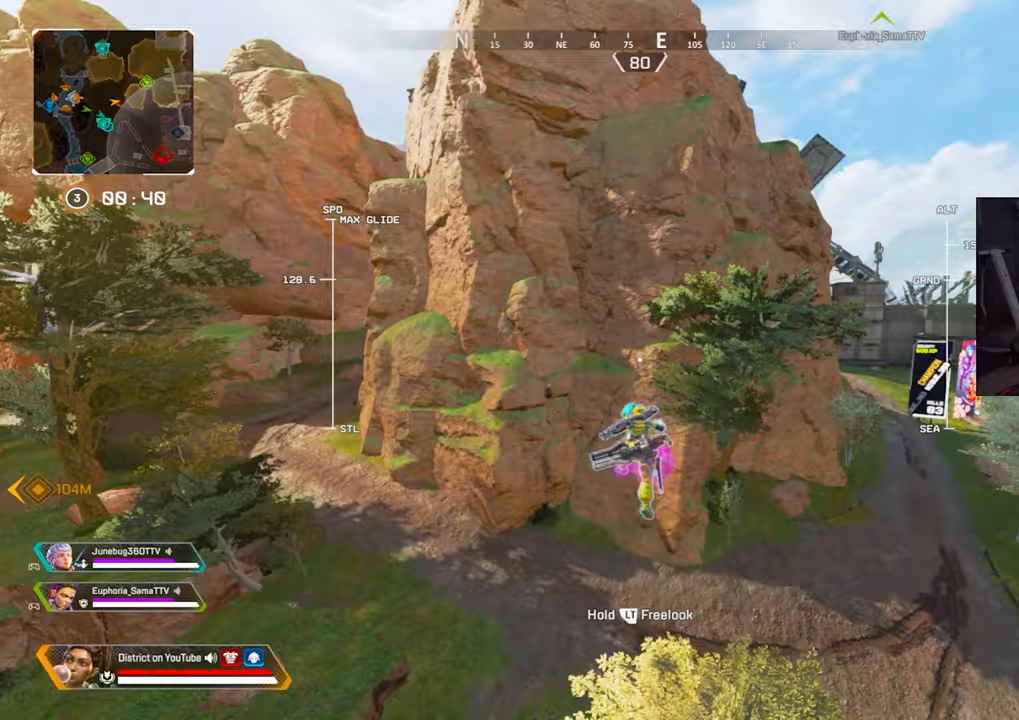
{"buttons": [], "left_stick": "right", "right_stick": "center", "events": [[83, "left_stick", "right"]]}
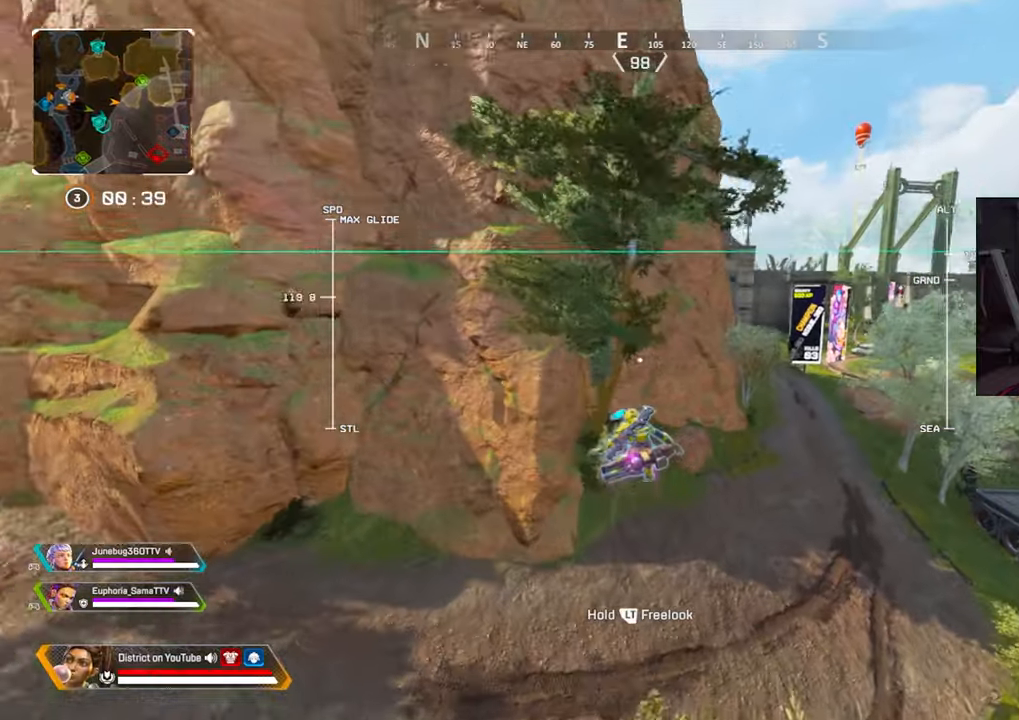
{"buttons": [], "left_stick": "right", "right_stick": "center", "events": []}
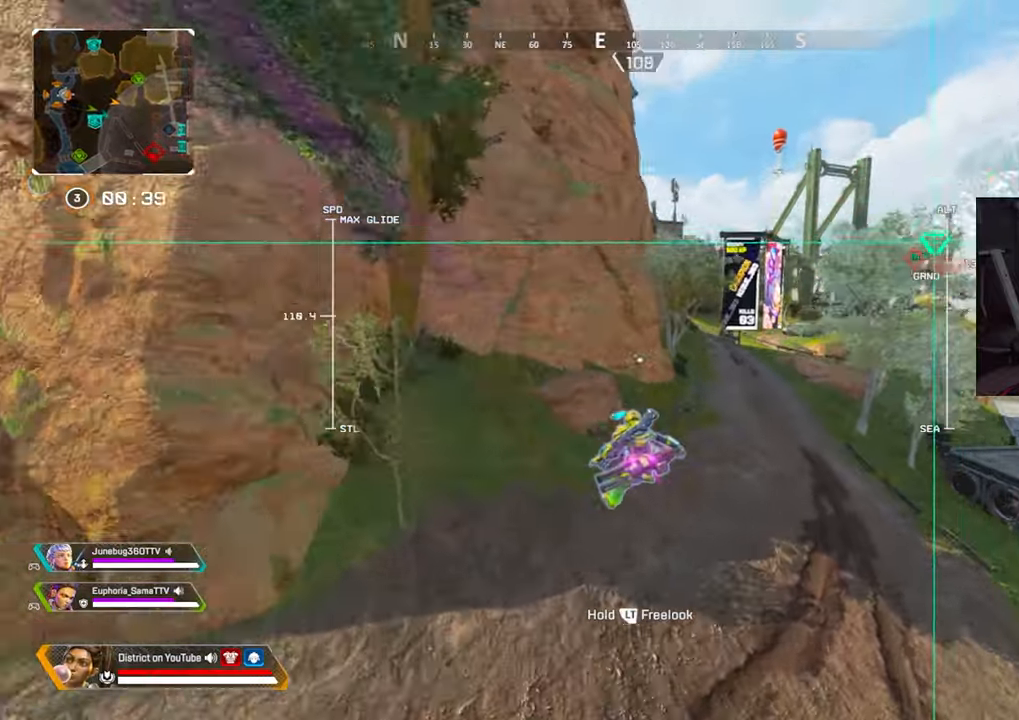
{"buttons": [], "left_stick": "up", "right_stick": "center", "events": [[217, "left_stick", "up"]]}
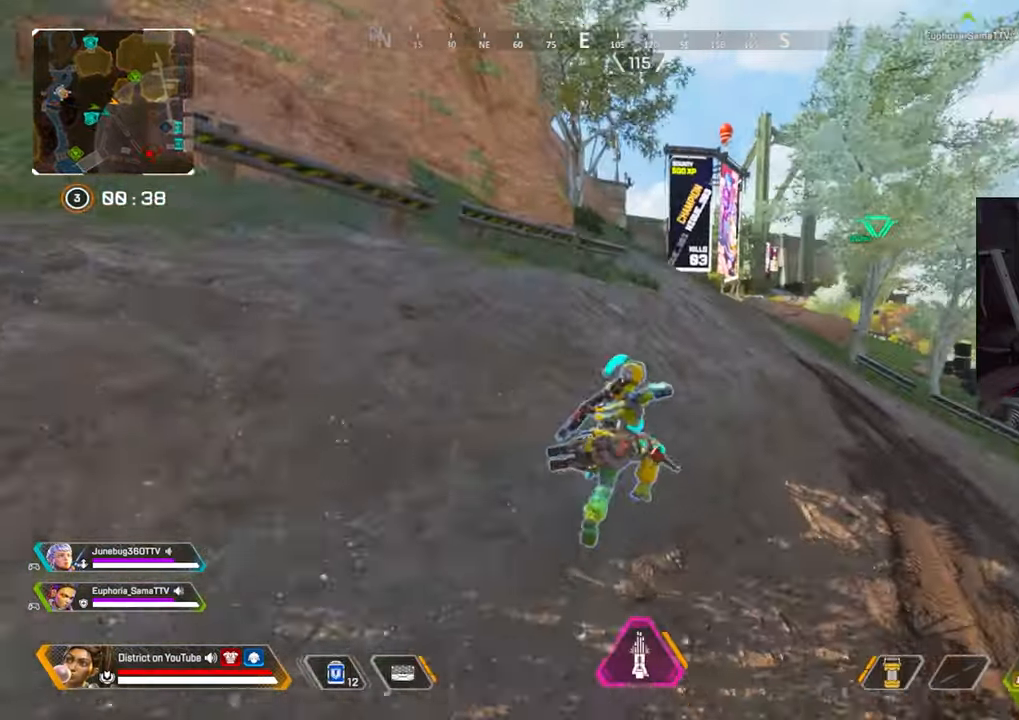
{"buttons": [], "left_stick": "up", "right_stick": "center", "events": []}
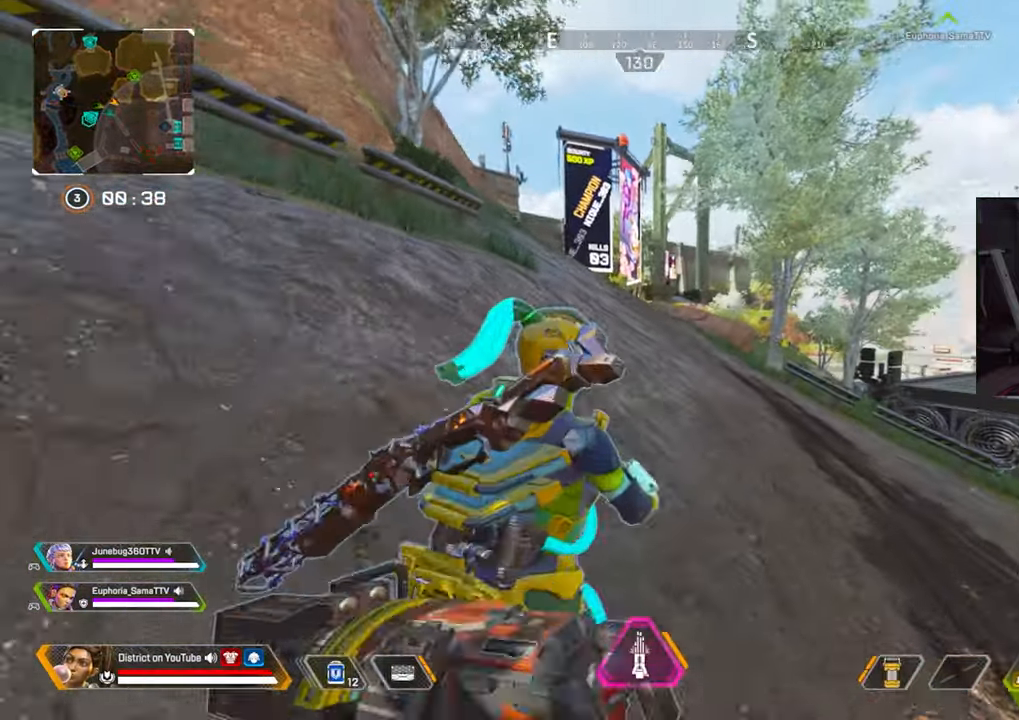
{"buttons": [], "left_stick": "up", "right_stick": "center", "events": []}
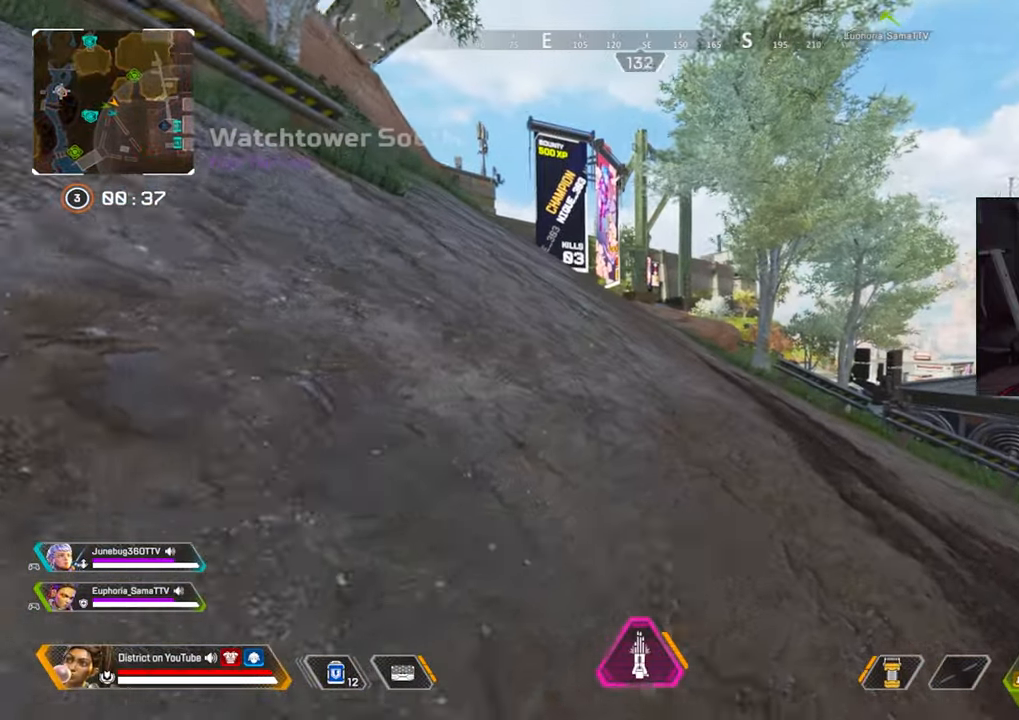
{"buttons": ["R3"], "left_stick": "up", "right_stick": "center", "events": [[283, "R3", "down"]]}
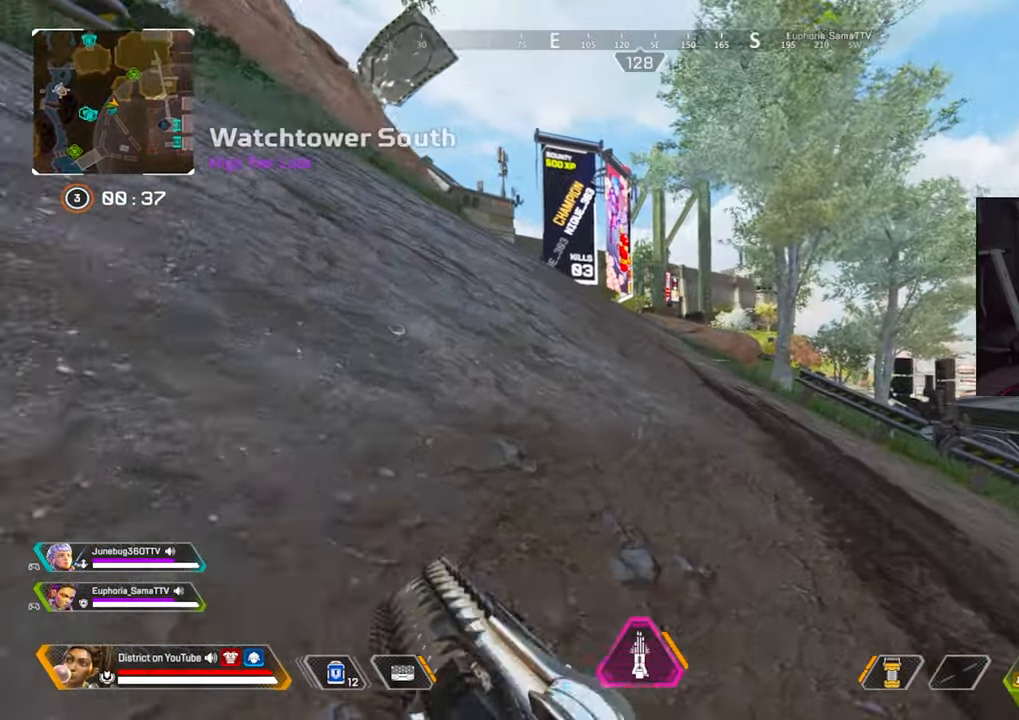
{"buttons": [], "left_stick": "up", "right_stick": "center", "events": [[83, "R3", "up"]]}
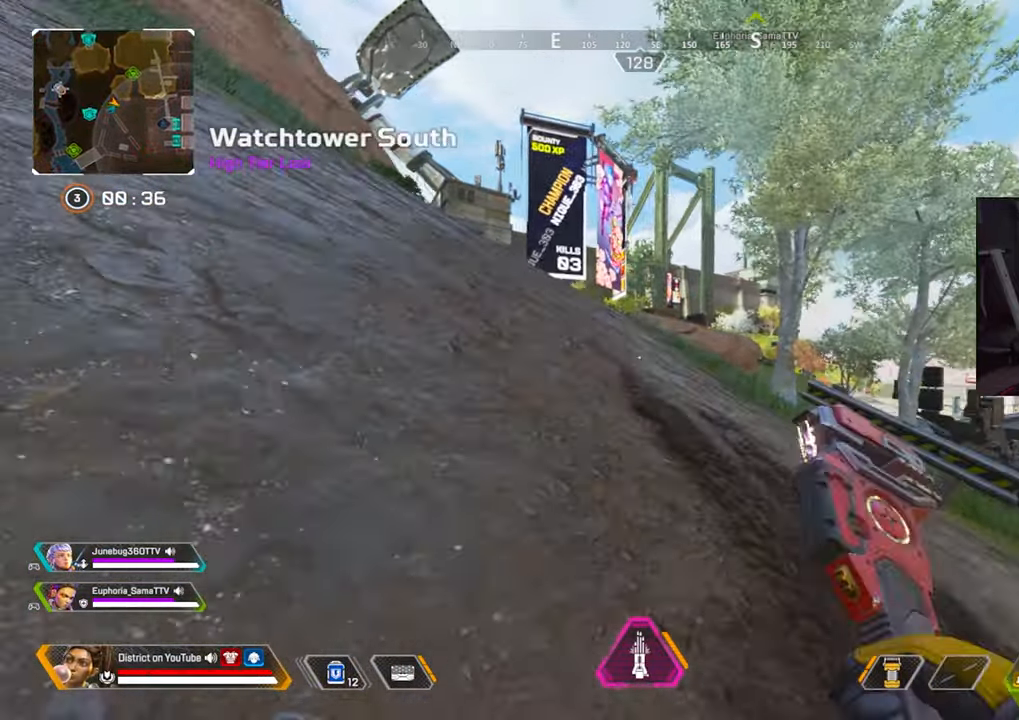
{"buttons": [], "left_stick": "up", "right_stick": "center", "events": [[350, "DPAD_LEFT", "down"], [483, "DPAD_LEFT", "up"]]}
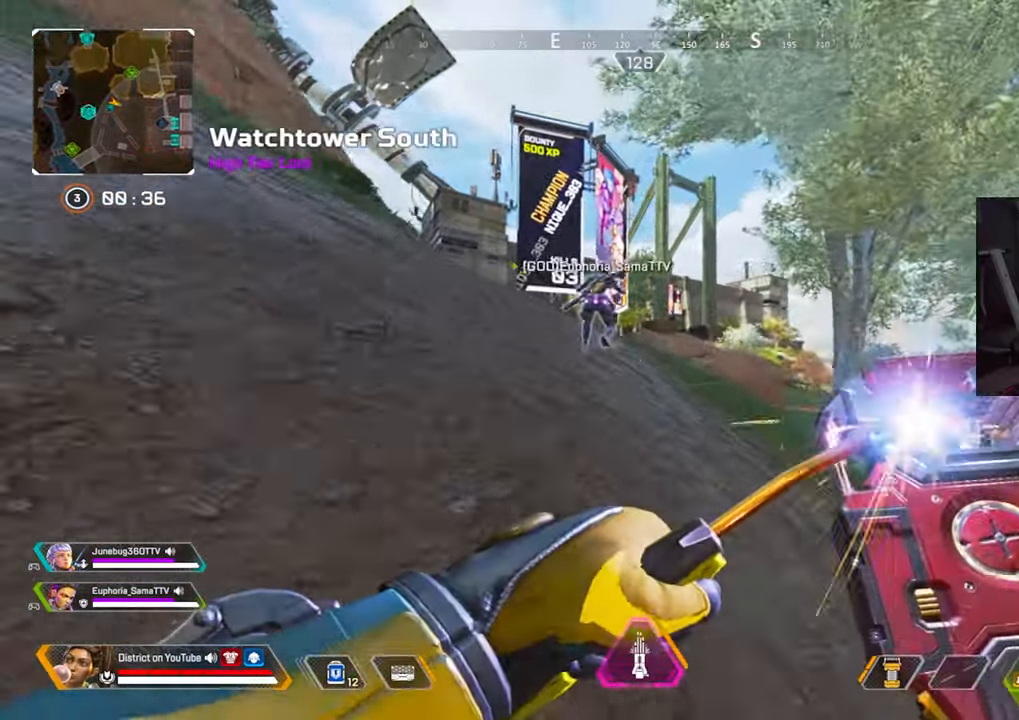
{"buttons": [], "left_stick": "up", "right_stick": "center", "events": []}
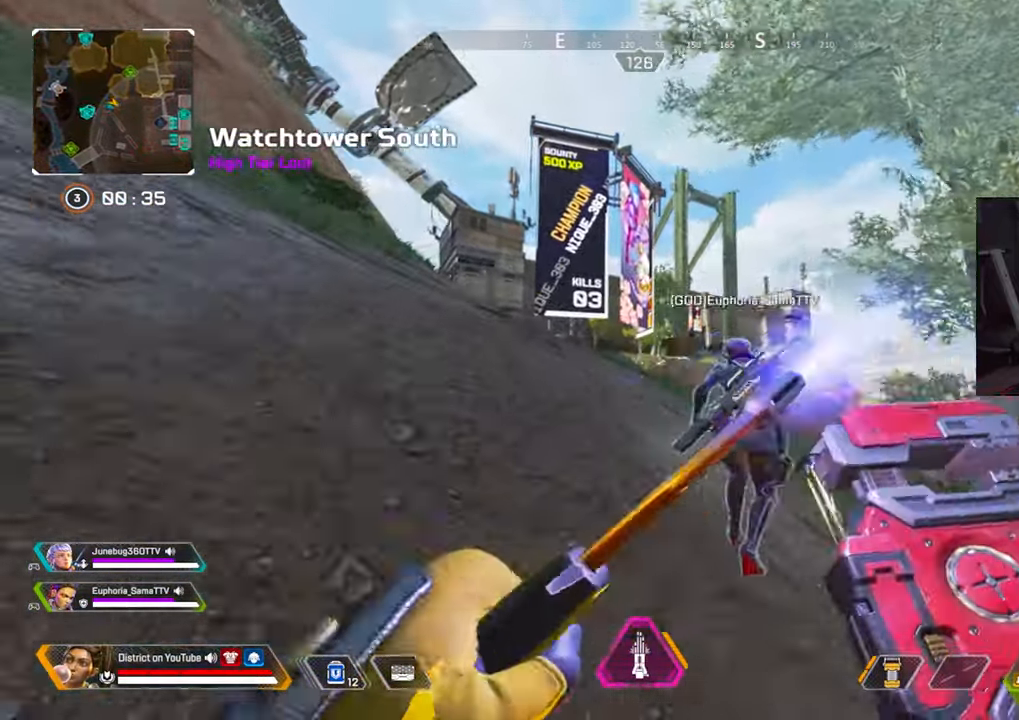
{"buttons": [], "left_stick": "up", "right_stick": "center", "events": []}
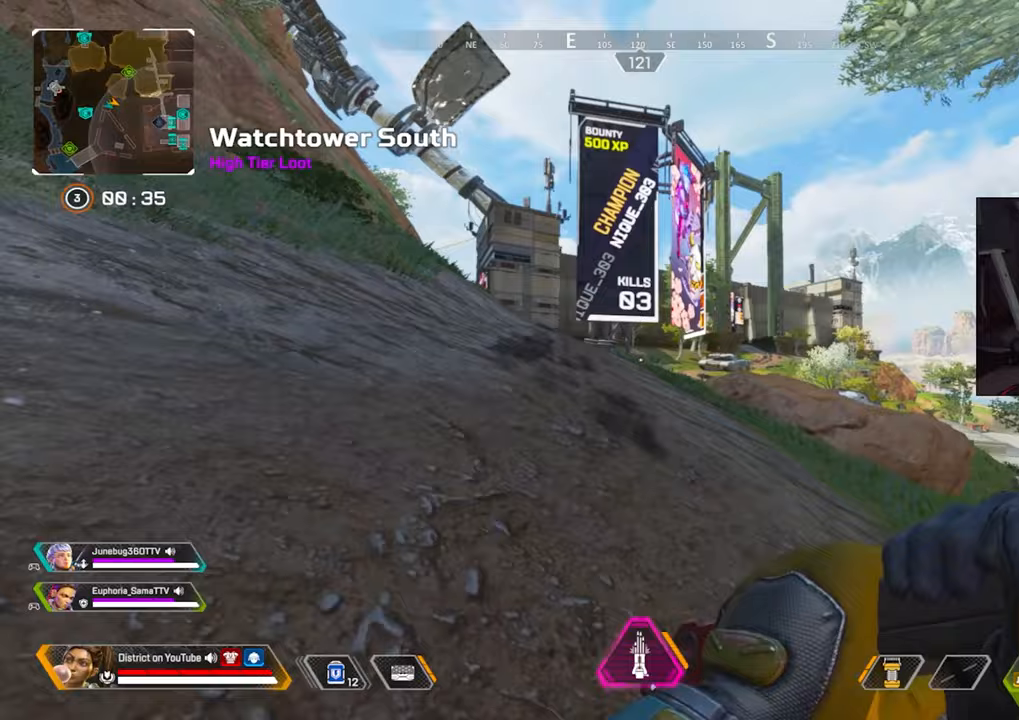
{"buttons": [], "left_stick": "up", "right_stick": "center", "events": [[50, "DPAD_LEFT", "down"], [183, "DPAD_LEFT", "up"], [300, "DPAD_LEFT", "down"], [433, "DPAD_LEFT", "up"]]}